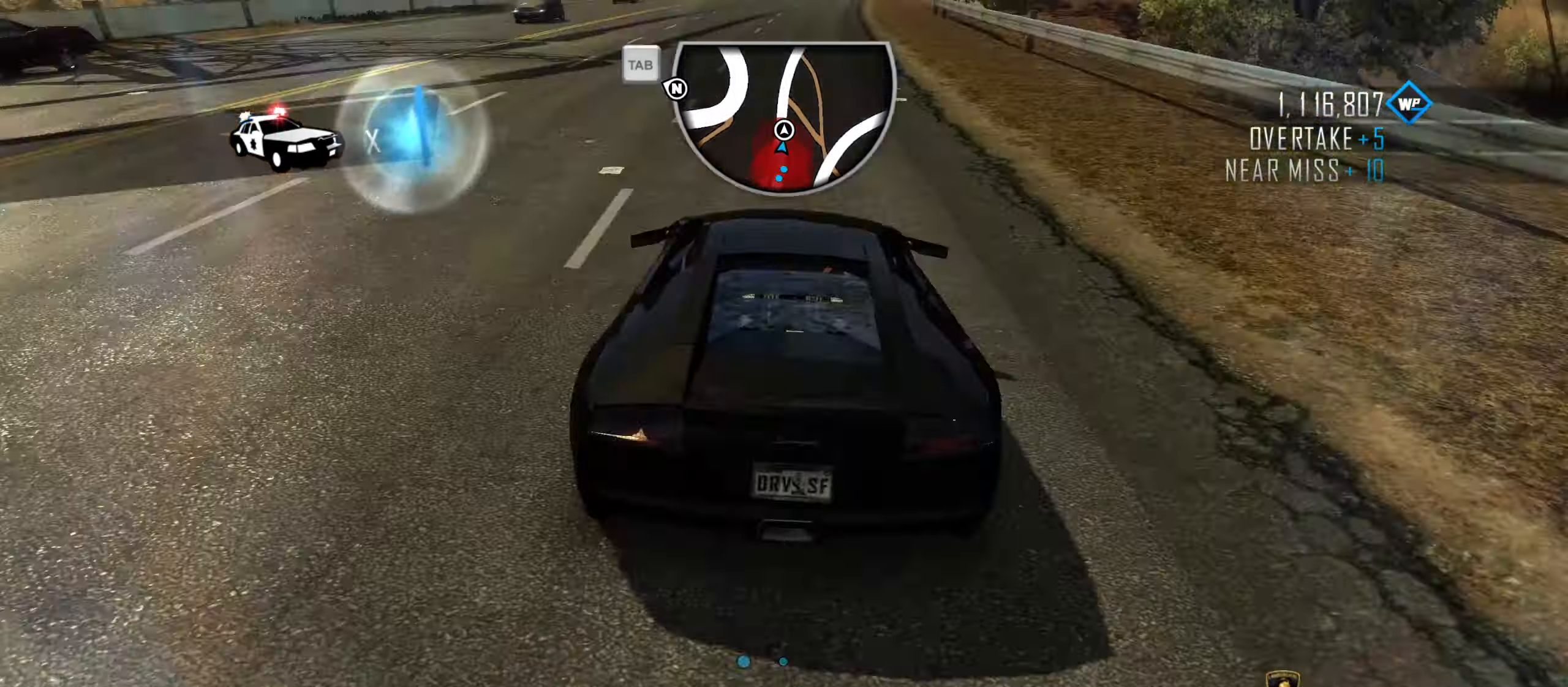
Gameplay with keyboard; each line is a JSON object with the keys held at the frame after it. "events" lists presses ("down") and releases ("up") of "1", "2", "3", "4", "5", "6", "7", "8", "9", "a", "alt", "b", "c", "caps_lock", "ctrl", "d", "down", "e", "escape", "f", "f4", "f6", "f9", "left", "q", "r", "return", "right", "s", "shift", "space", "super", "tab", "tilde", "up", "w", "x" and "z" between this image and that frame as [ms after this image, input, new state], when the widget could be followed in between. No other keys are recorded. Mouse input is not recorded.
{"keys": ["w"], "events": [[100, "q", "down"], [200, "q", "up"], [250, "q", "down"], [300, "q", "up"], [333, "q", "down"], [433, "q", "up"]]}
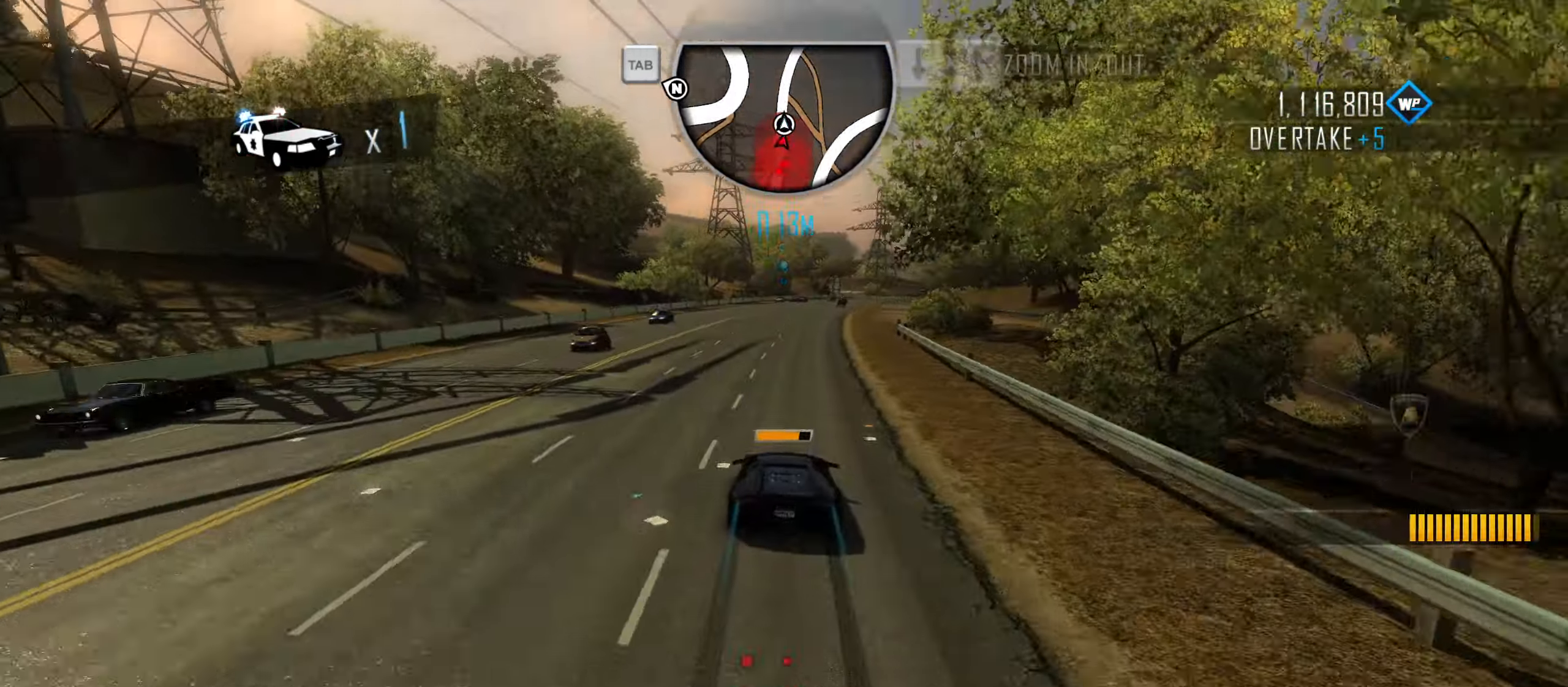
{"keys": ["w"], "events": [[166, "d", "down"], [300, "d", "up"], [400, "d", "down"], [500, "d", "up"]]}
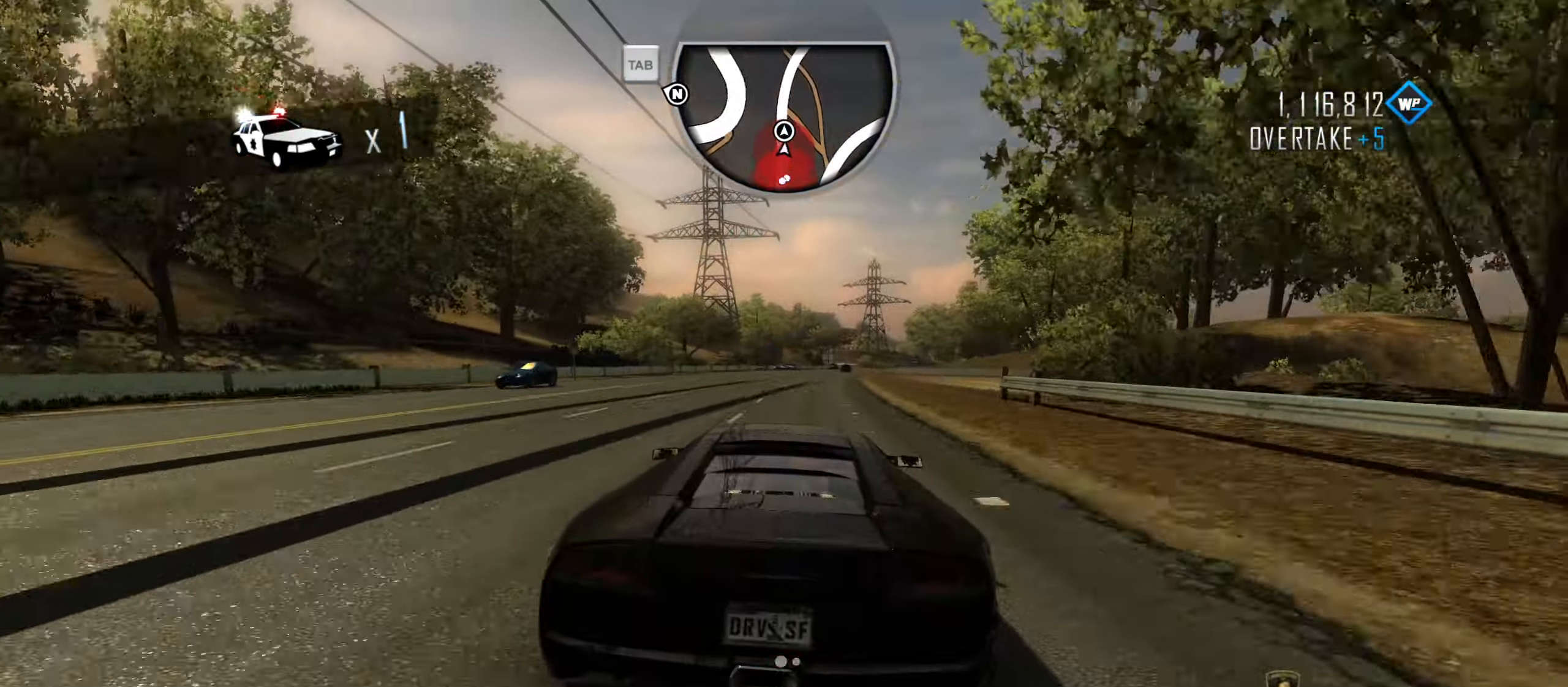
{"keys": ["w"], "events": [[333, "d", "down"], [466, "d", "up"]]}
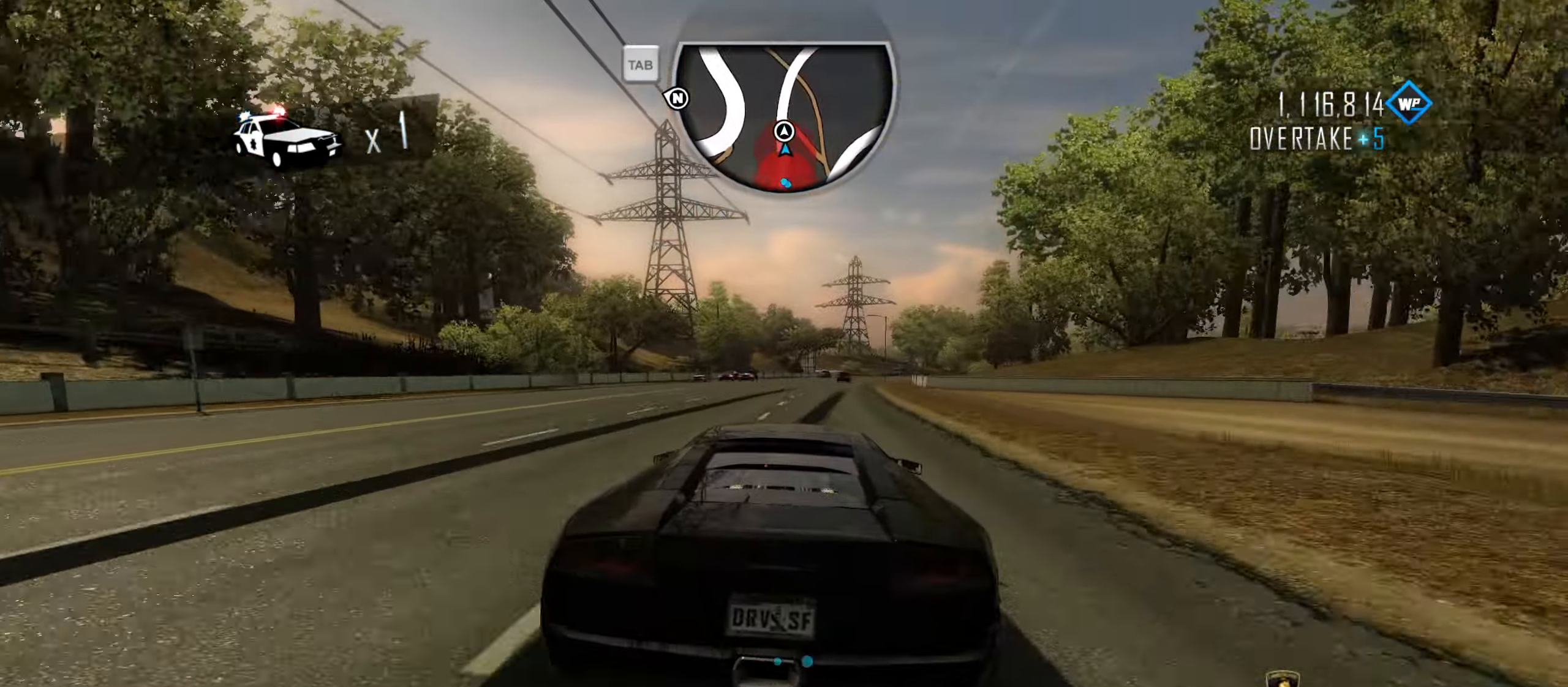
{"keys": ["w"], "events": [[250, "d", "down"], [333, "d", "up"]]}
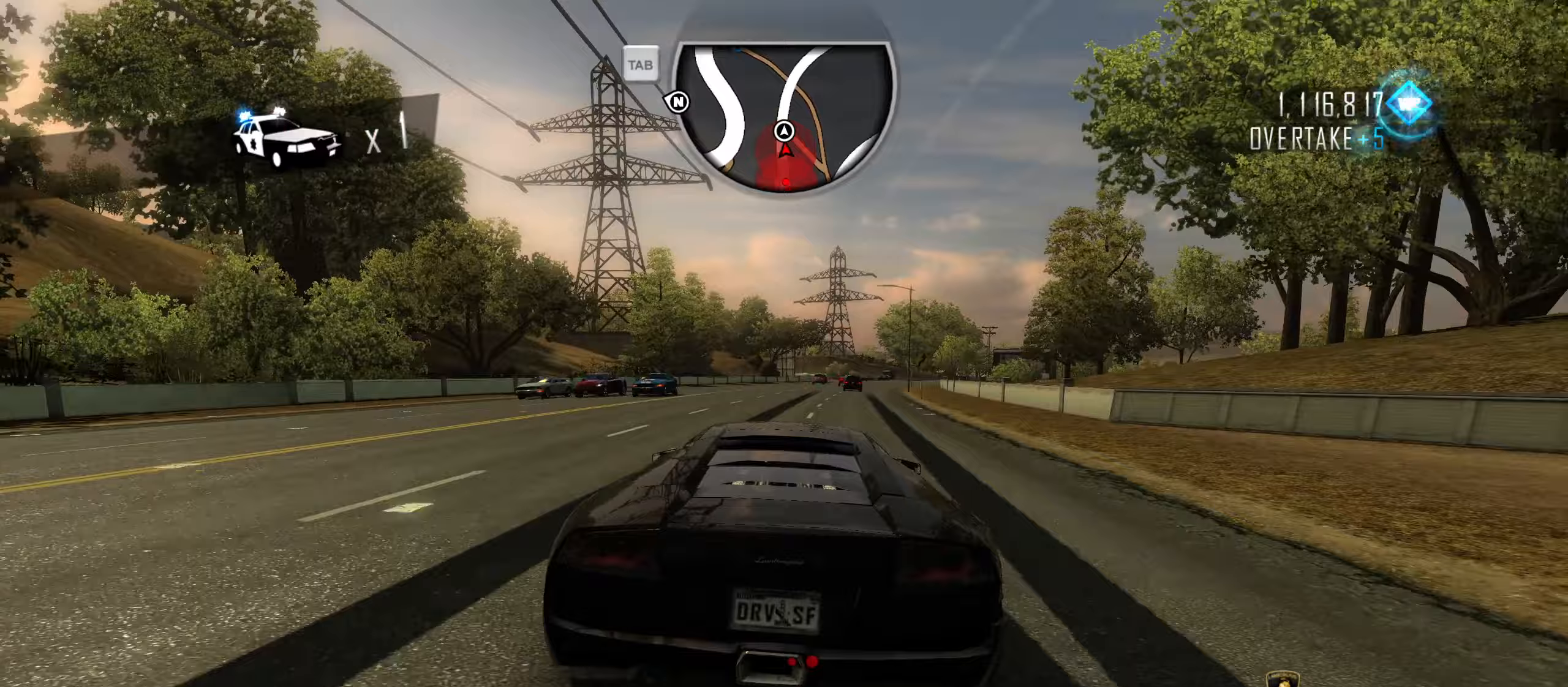
{"keys": ["w"], "events": [[117, "d", "down"], [267, "d", "up"], [350, "d", "down"], [500, "d", "up"]]}
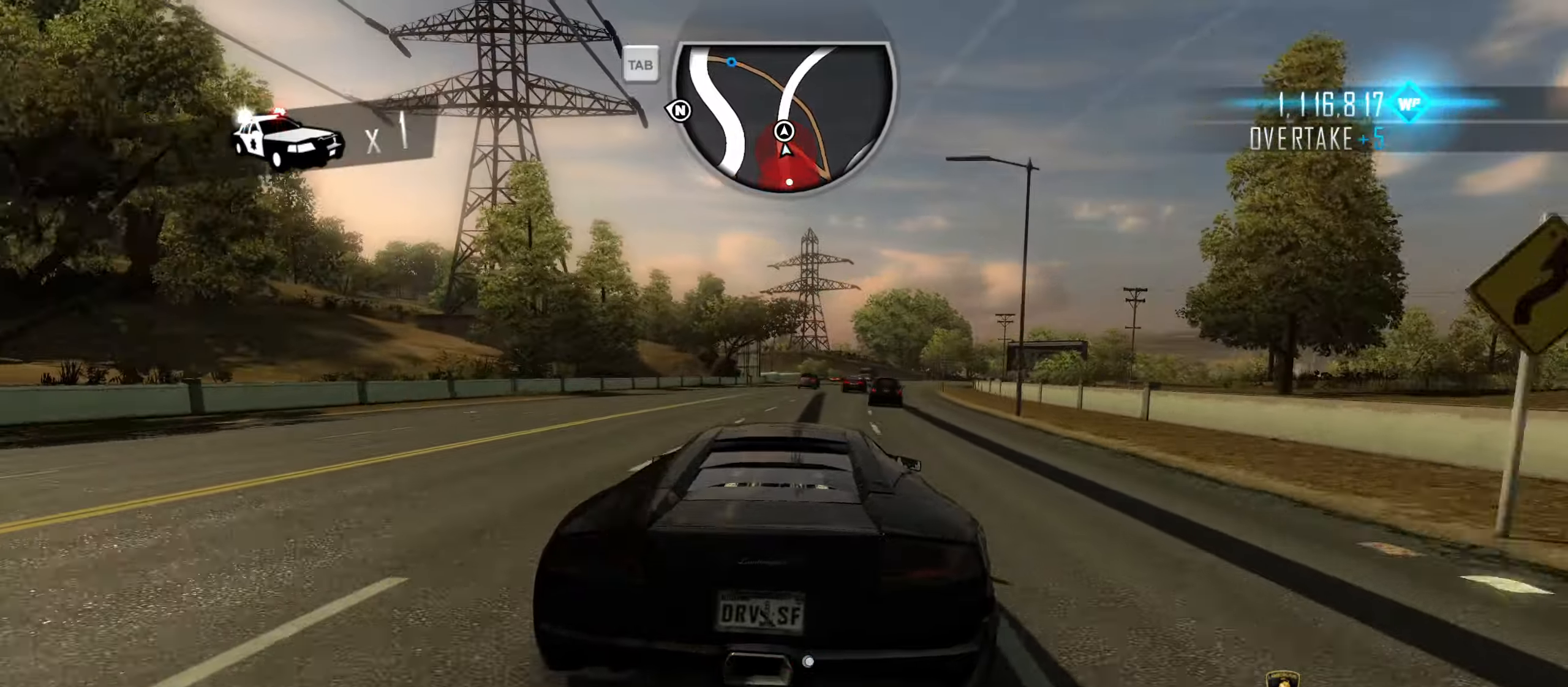
{"keys": ["d", "w"], "events": [[83, "d", "down"], [283, "a", "down"], [317, "d", "up"], [417, "a", "up"], [467, "d", "down"]]}
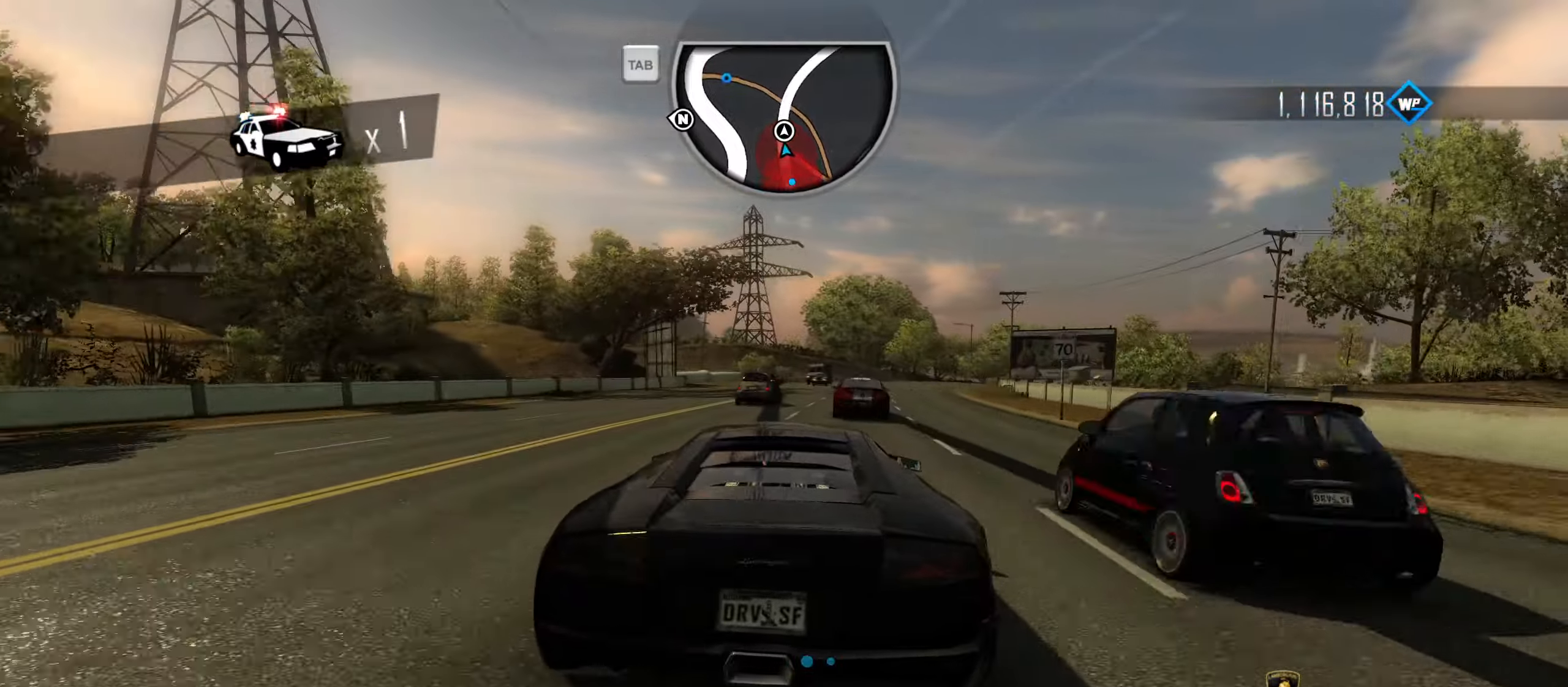
{"keys": ["d", "w"], "events": [[100, "d", "up"], [150, "a", "down"], [200, "d", "down"], [250, "a", "up"]]}
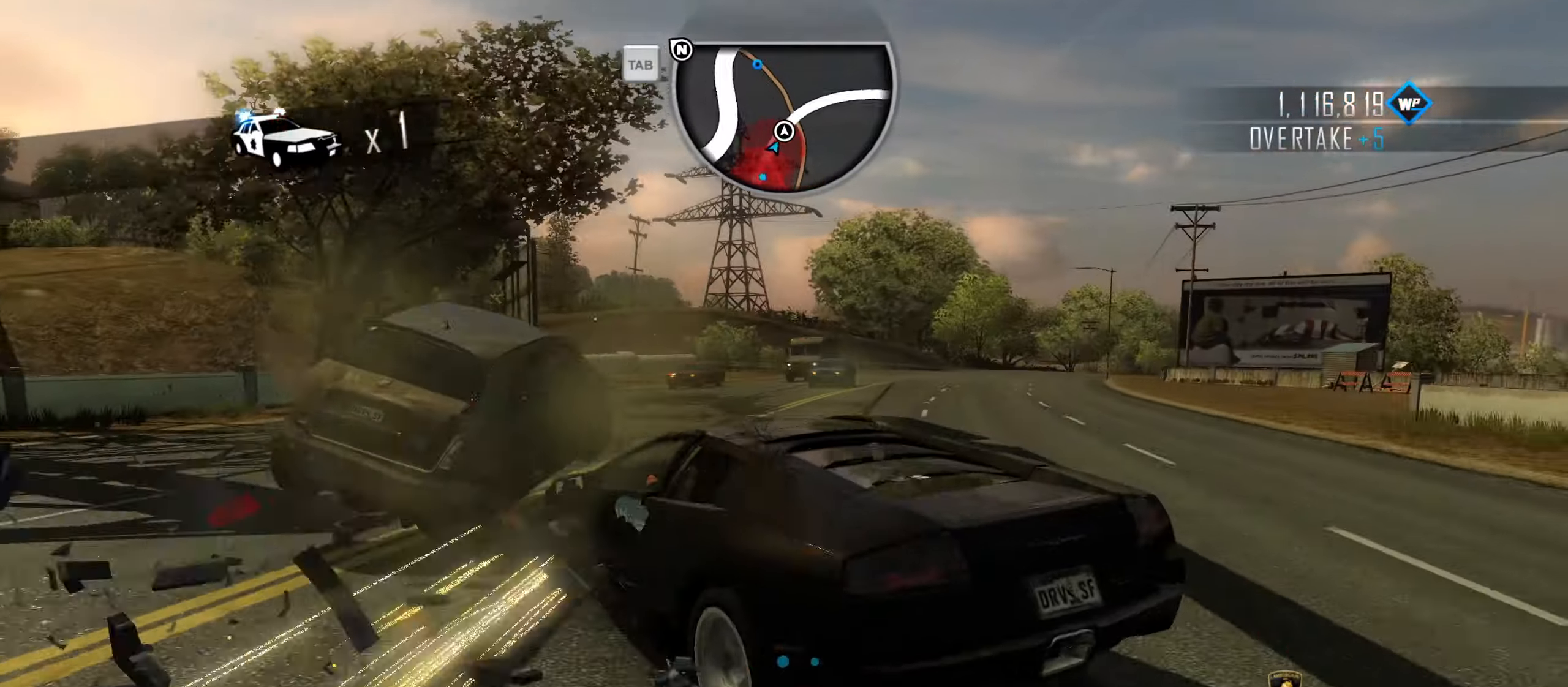
{"keys": ["d"], "events": [[317, "w", "up"]]}
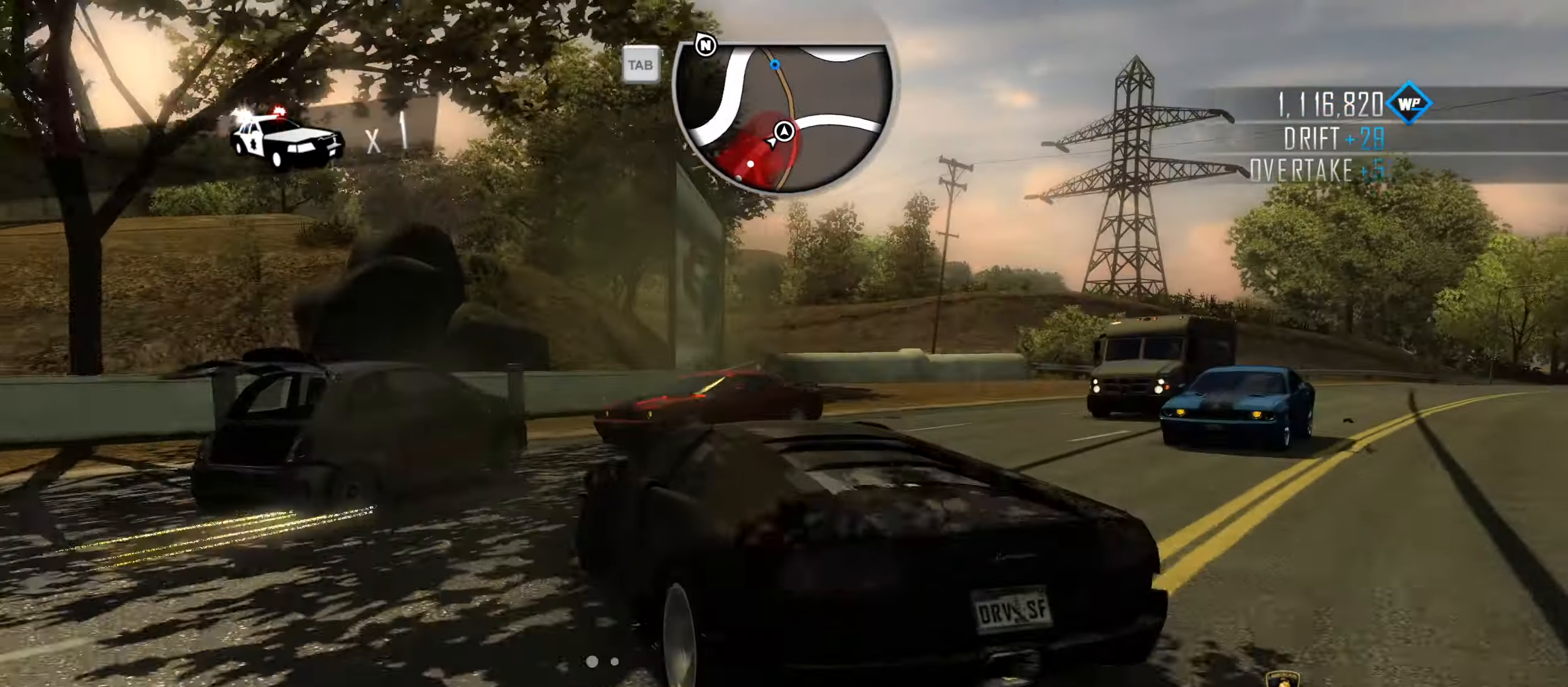
{"keys": ["d"], "events": [[33, "d", "up"], [283, "d", "down"], [283, "w", "down"], [467, "w", "up"]]}
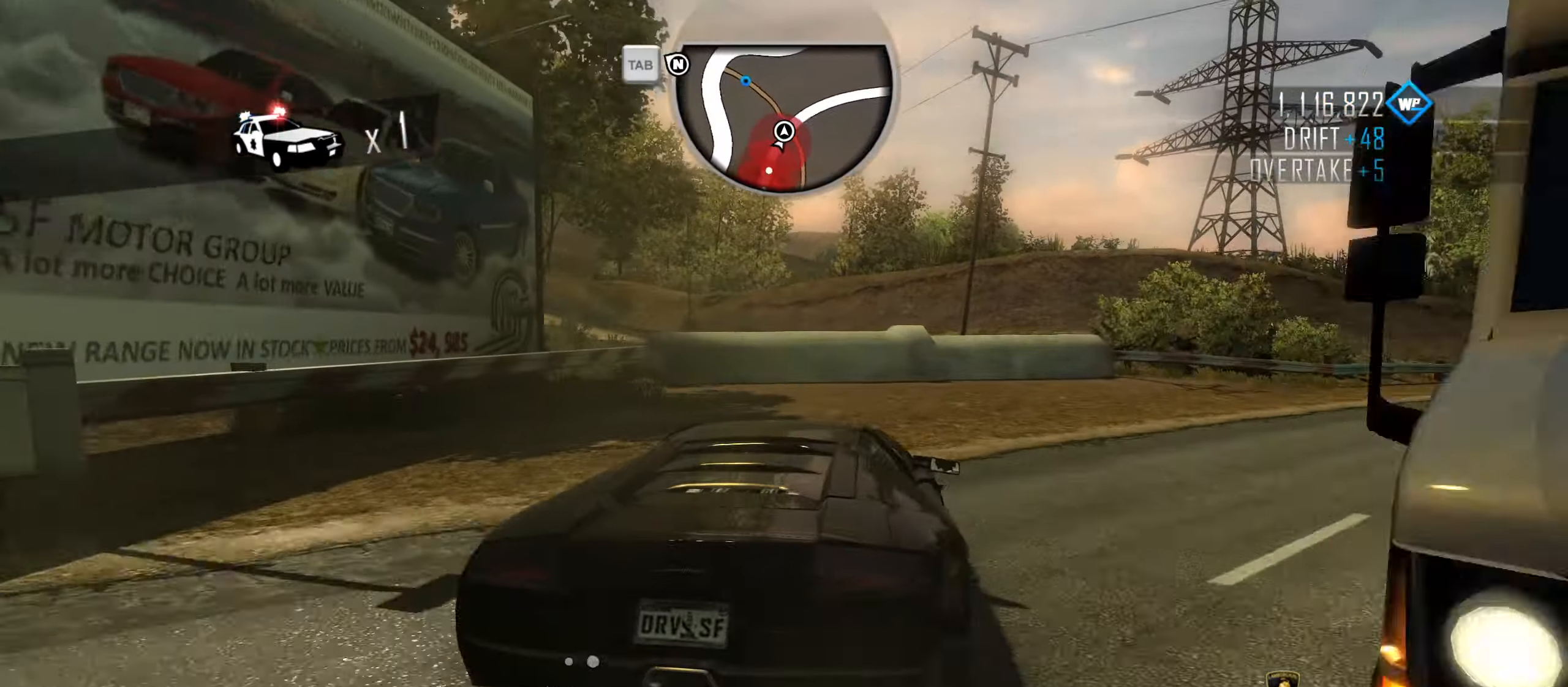
{"keys": ["d"], "events": [[17, "d", "up"], [100, "d", "down"]]}
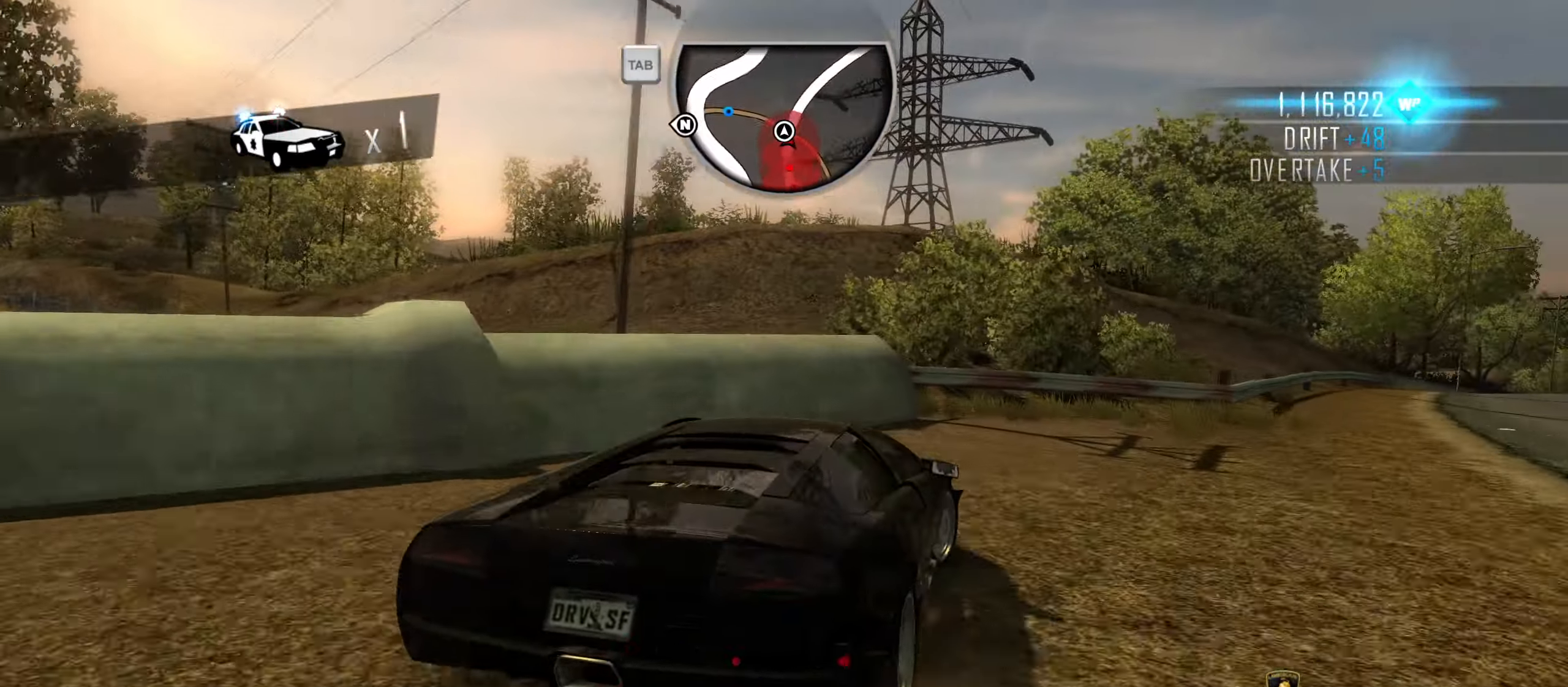
{"keys": ["d"], "events": [[17, "w", "down"], [267, "w", "up"]]}
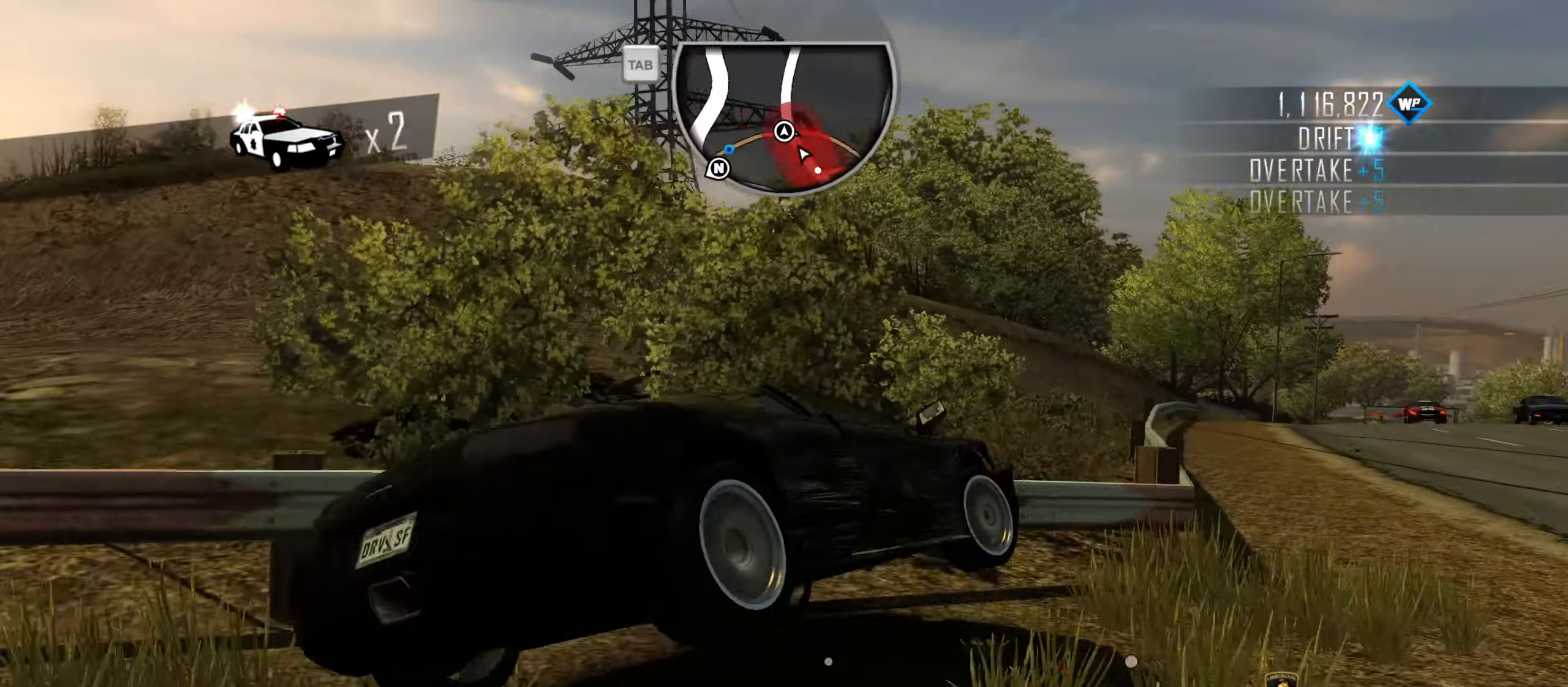
{"keys": ["d", "w"], "events": [[367, "w", "down"]]}
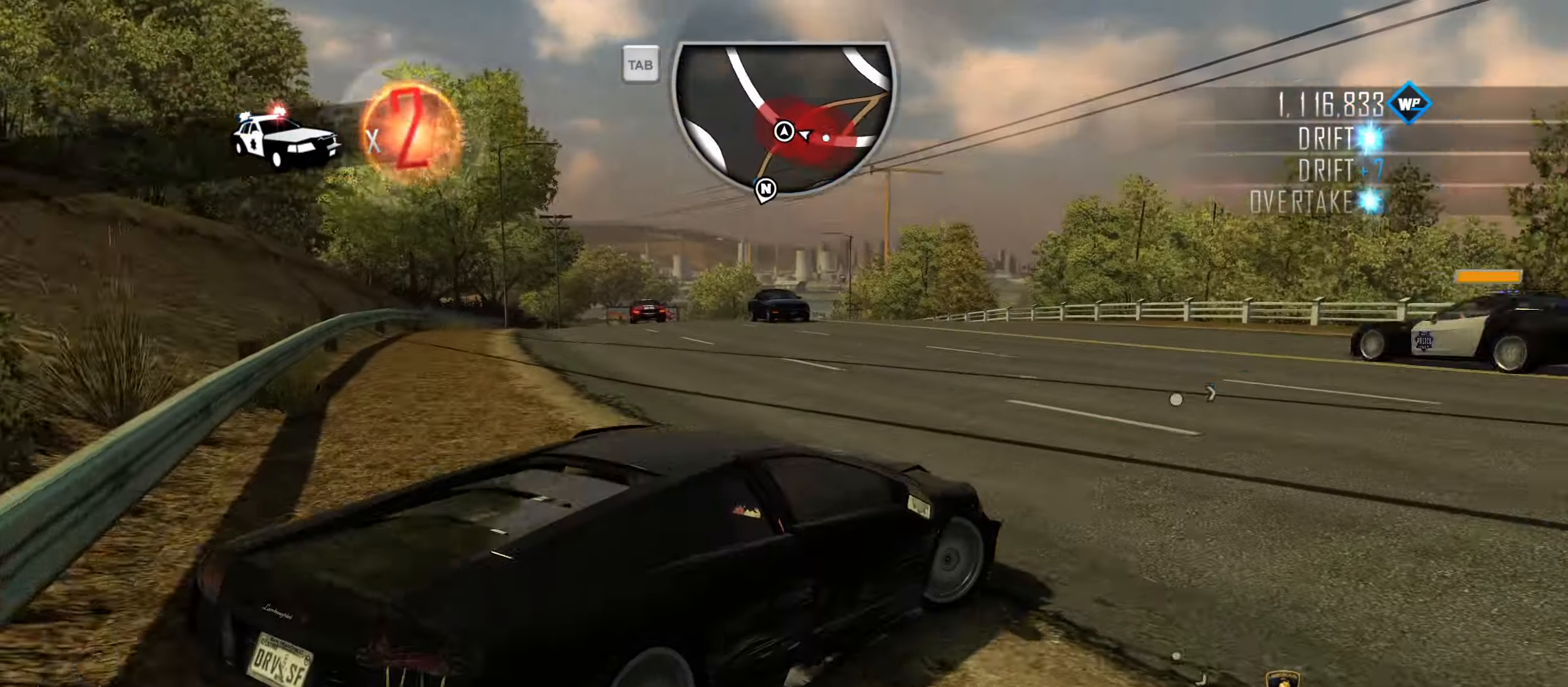
{"keys": ["caps_lock", "w"], "events": [[150, "d", "up"], [383, "caps_lock", "down"]]}
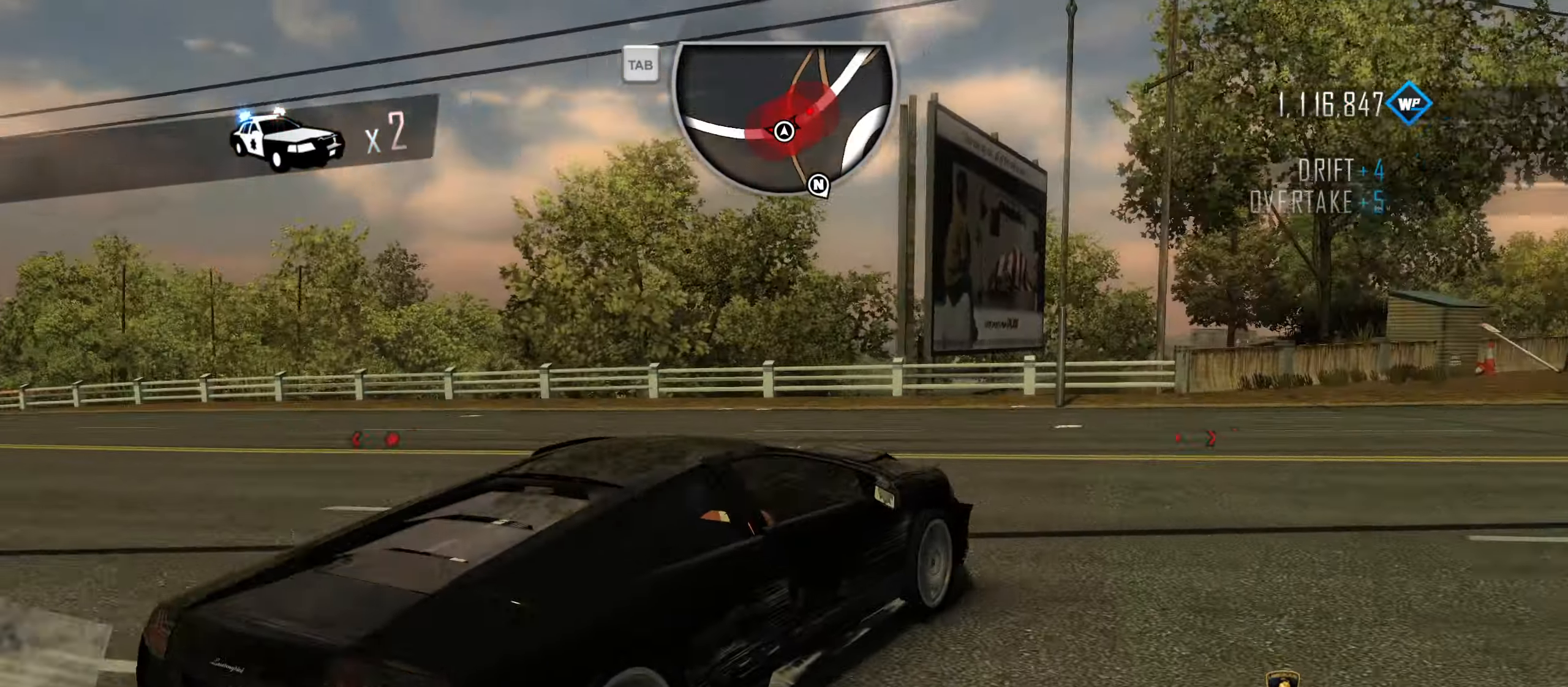
{"keys": ["caps_lock", "w"], "events": [[33, "d", "down"], [217, "d", "up"]]}
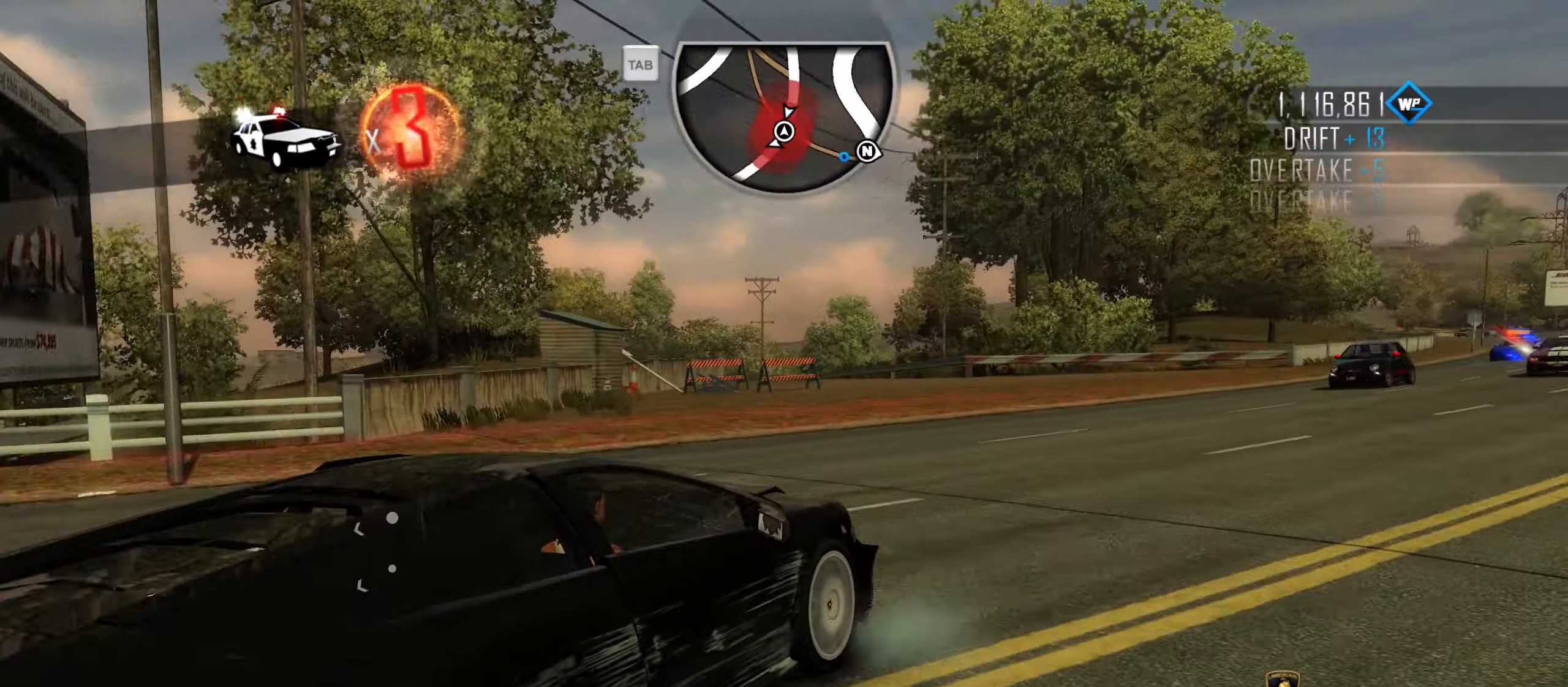
{"keys": ["w"], "events": [[33, "d", "down"], [134, "d", "up"], [234, "caps_lock", "up"], [284, "q", "down"], [367, "q", "up"], [417, "q", "down"], [467, "q", "up"]]}
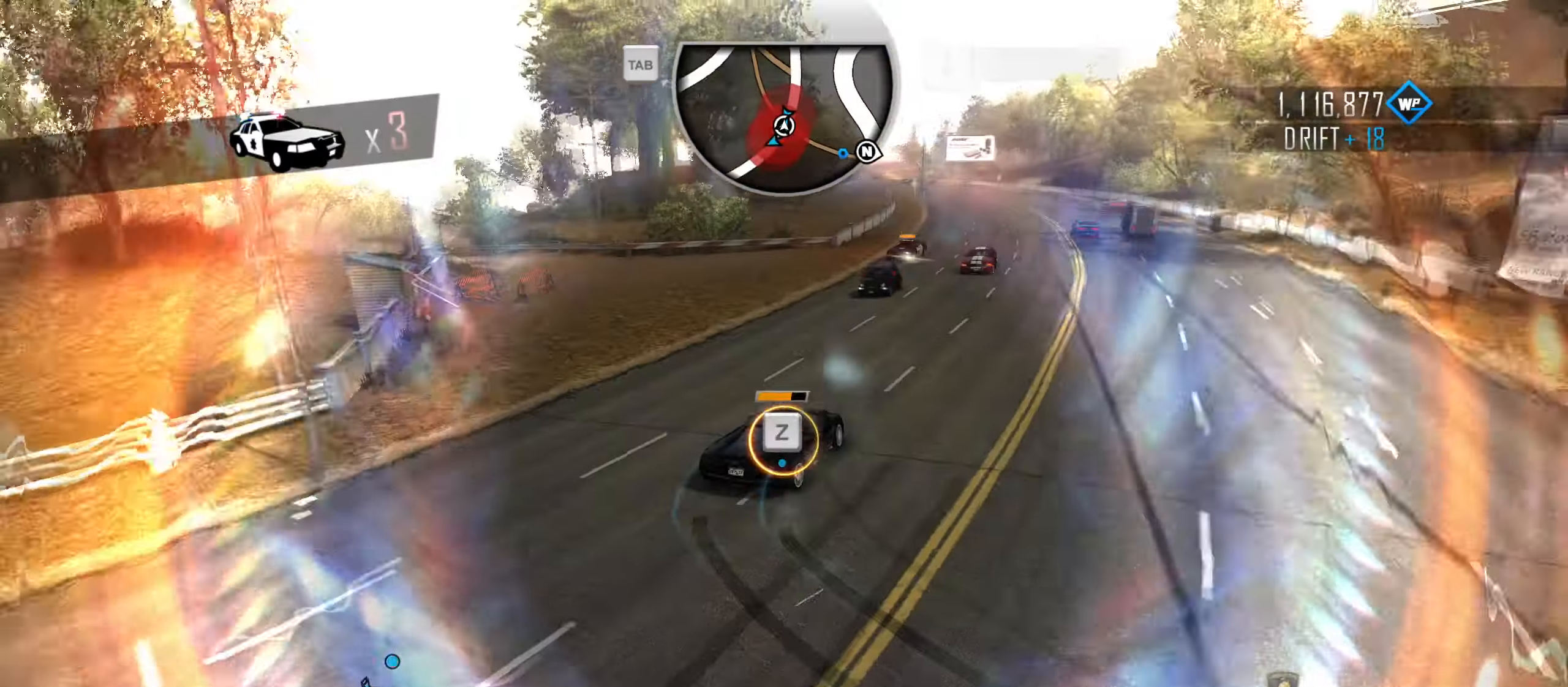
{"keys": ["d", "w"], "events": [[17, "q", "down"], [50, "q", "up"], [200, "d", "down"]]}
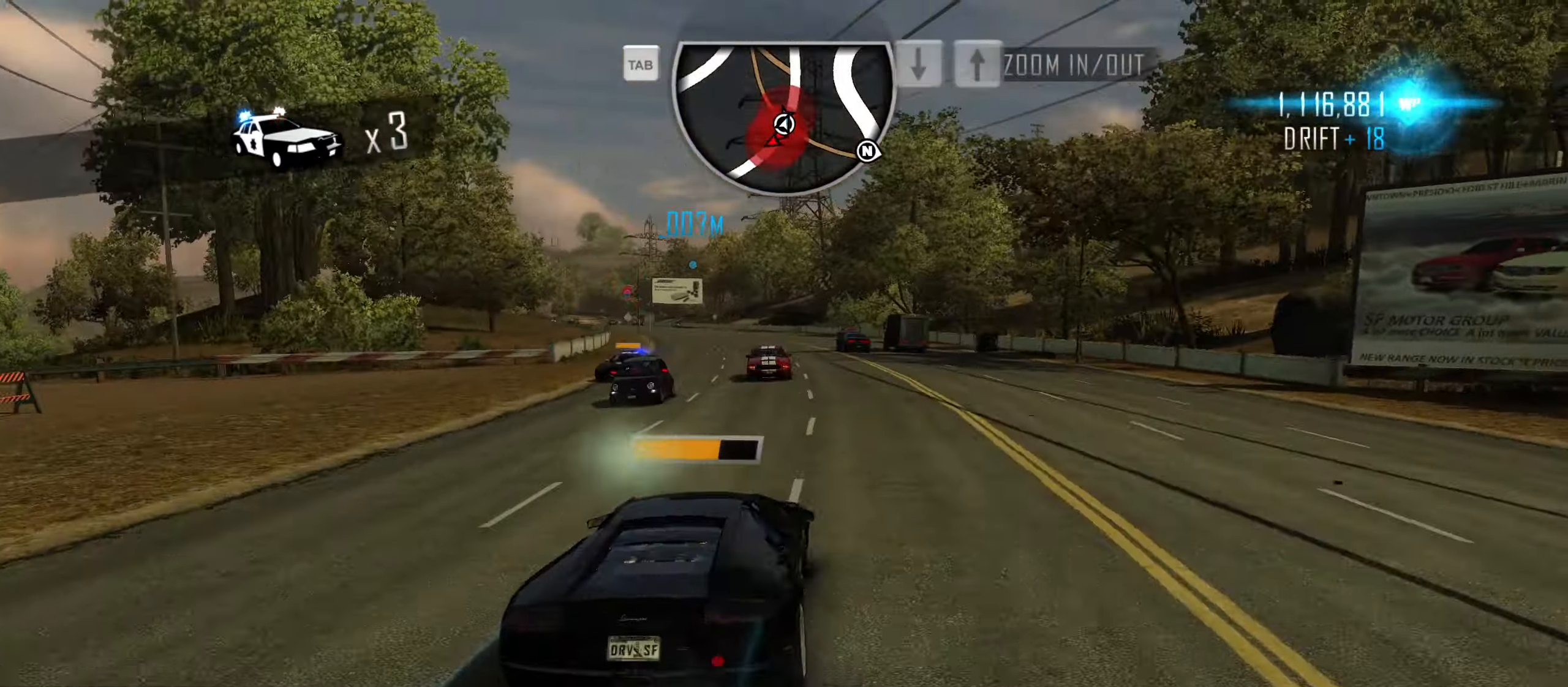
{"keys": ["caps_lock", "w"], "events": [[34, "caps_lock", "down"], [350, "d", "up"]]}
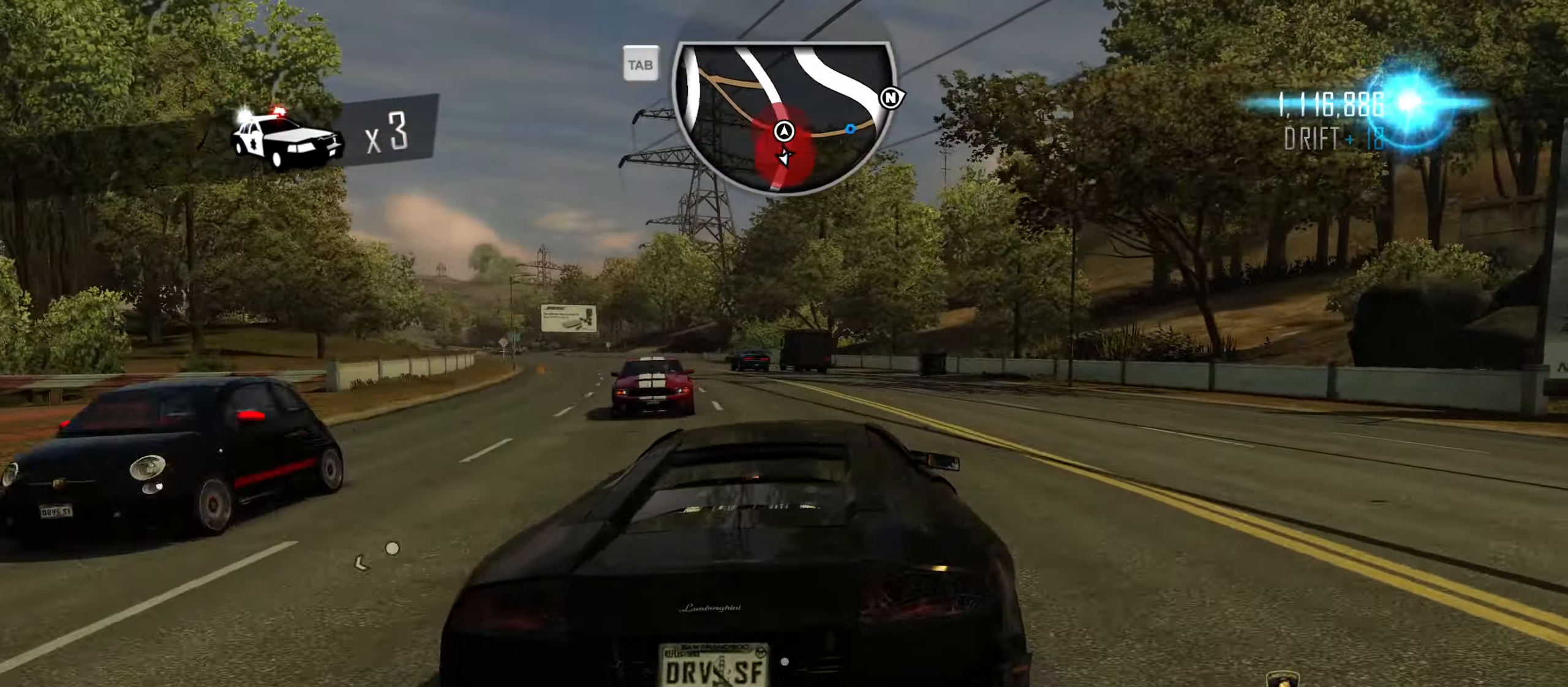
{"keys": ["a", "caps_lock", "w"], "events": [[34, "a", "down"]]}
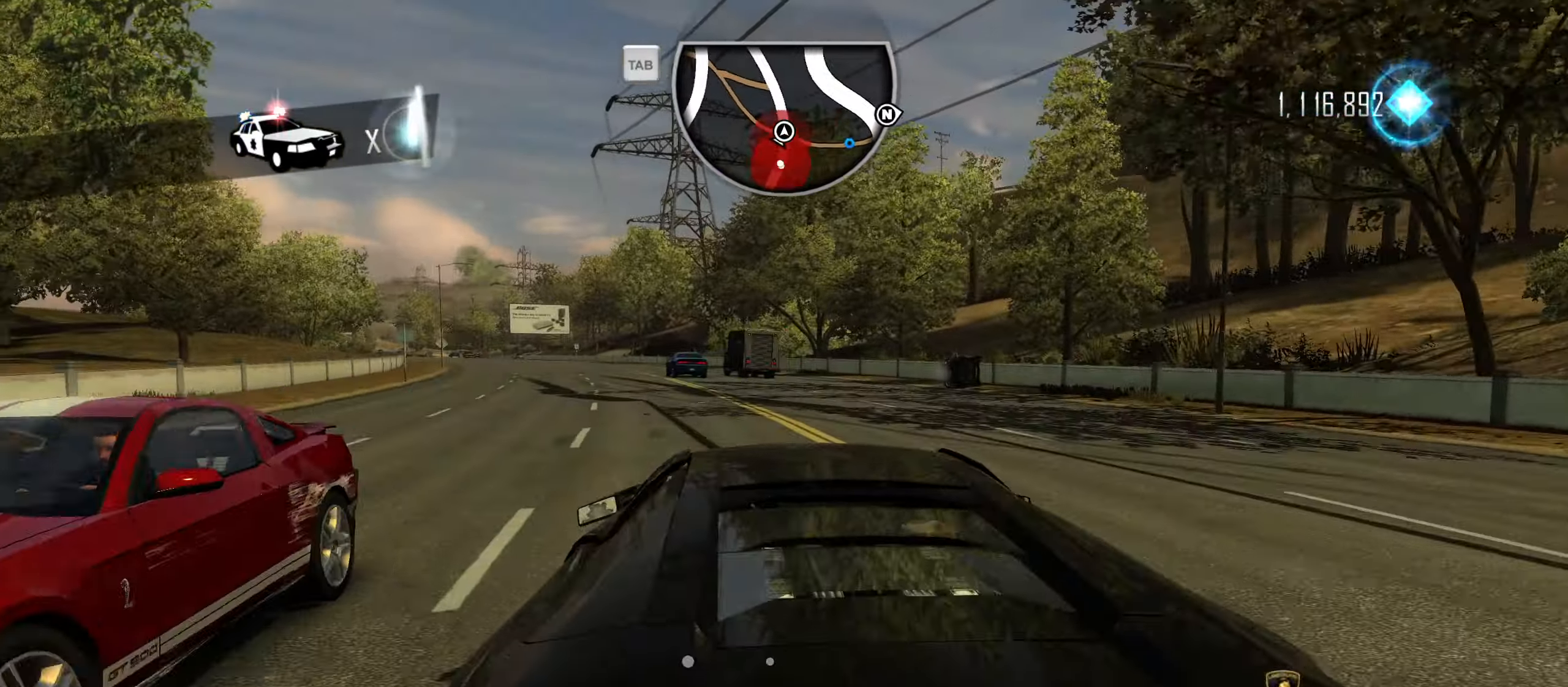
{"keys": ["w"], "events": [[50, "a", "up"], [484, "caps_lock", "up"]]}
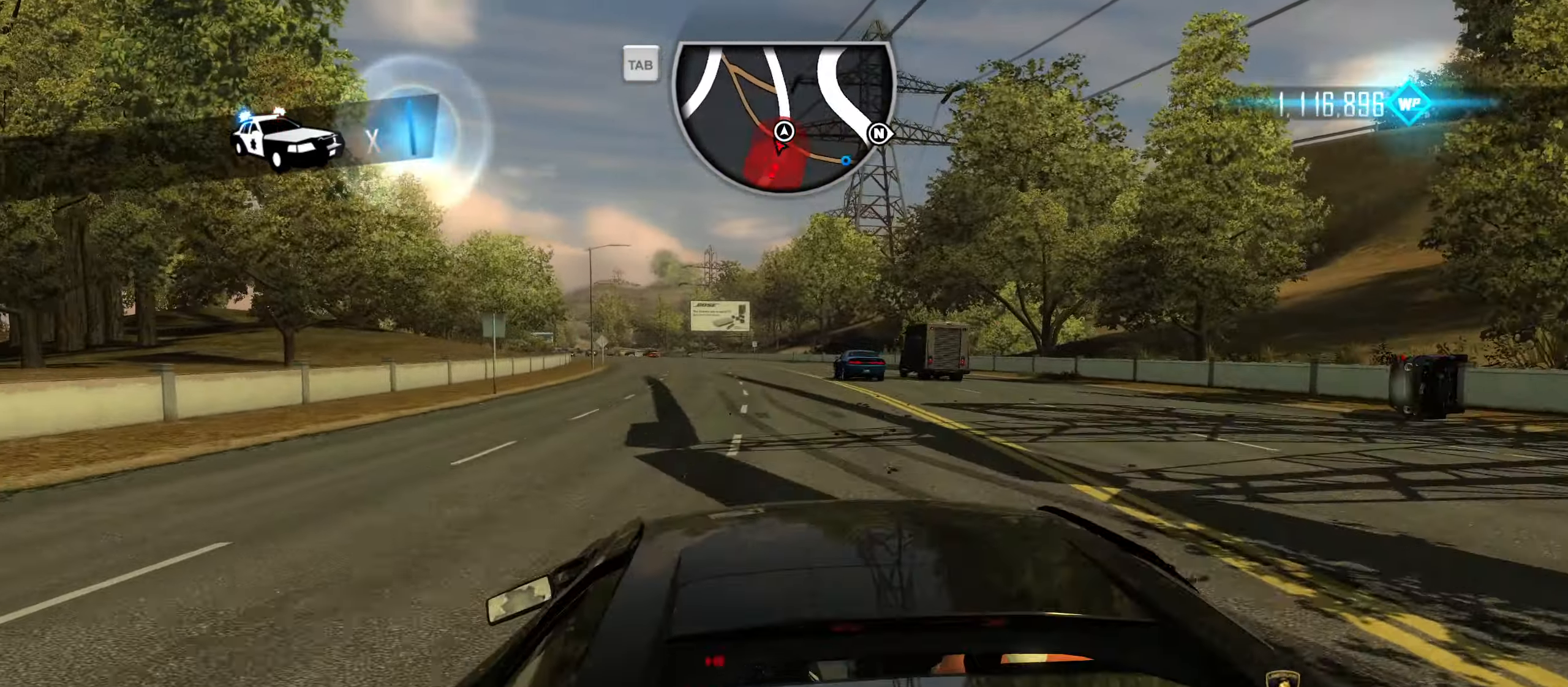
{"keys": ["w"], "events": [[67, "q", "down"], [167, "q", "up"], [217, "q", "down"], [300, "q", "up"], [400, "q", "down"], [500, "q", "up"]]}
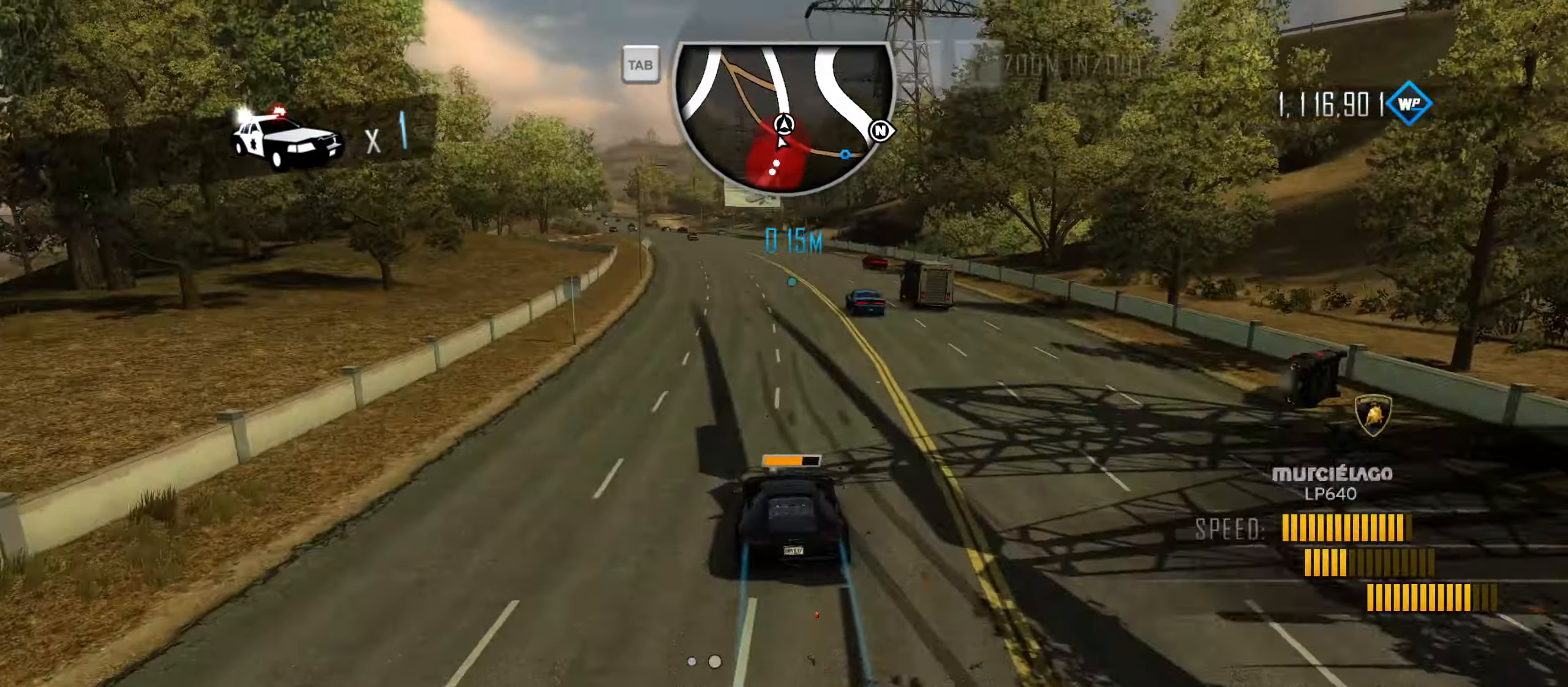
{"keys": ["caps_lock", "w"], "events": [[367, "caps_lock", "down"]]}
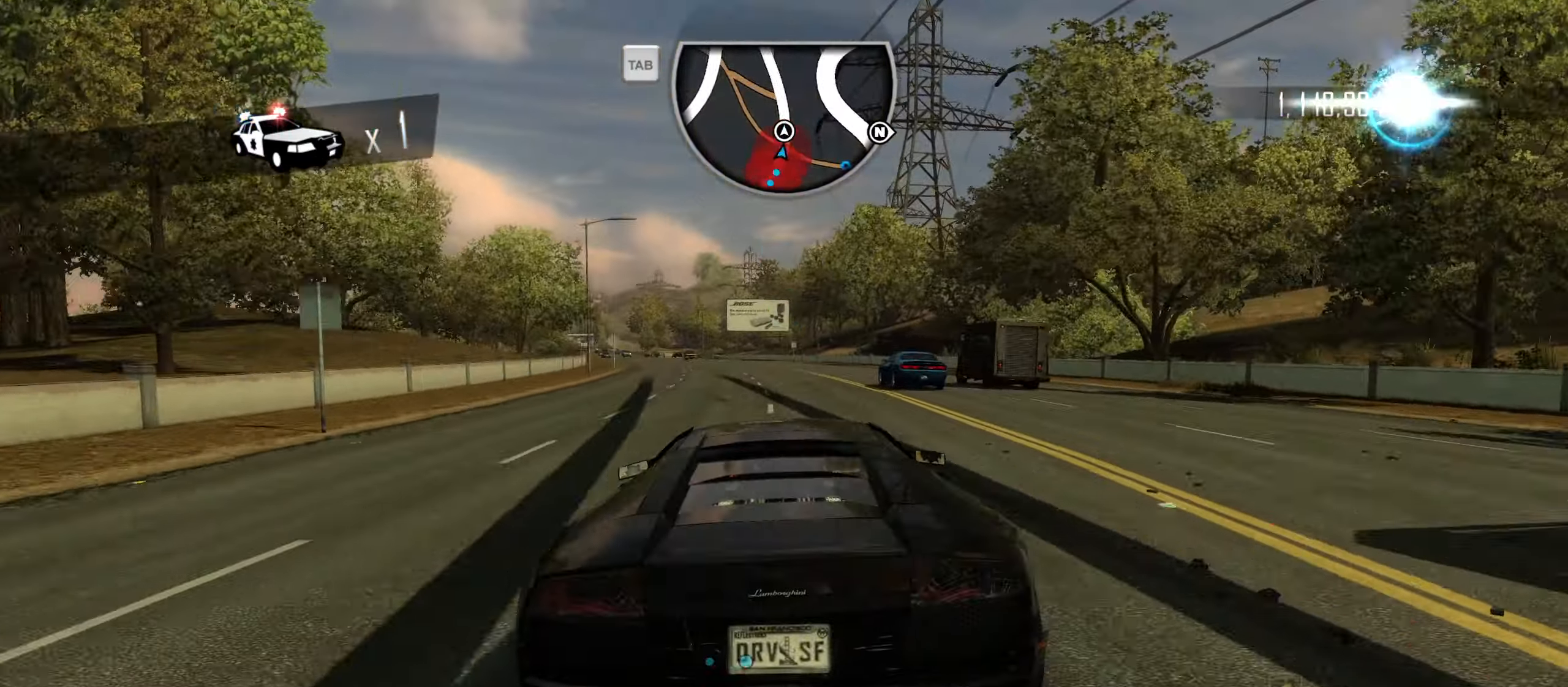
{"keys": ["a", "caps_lock", "w"], "events": [[484, "a", "down"]]}
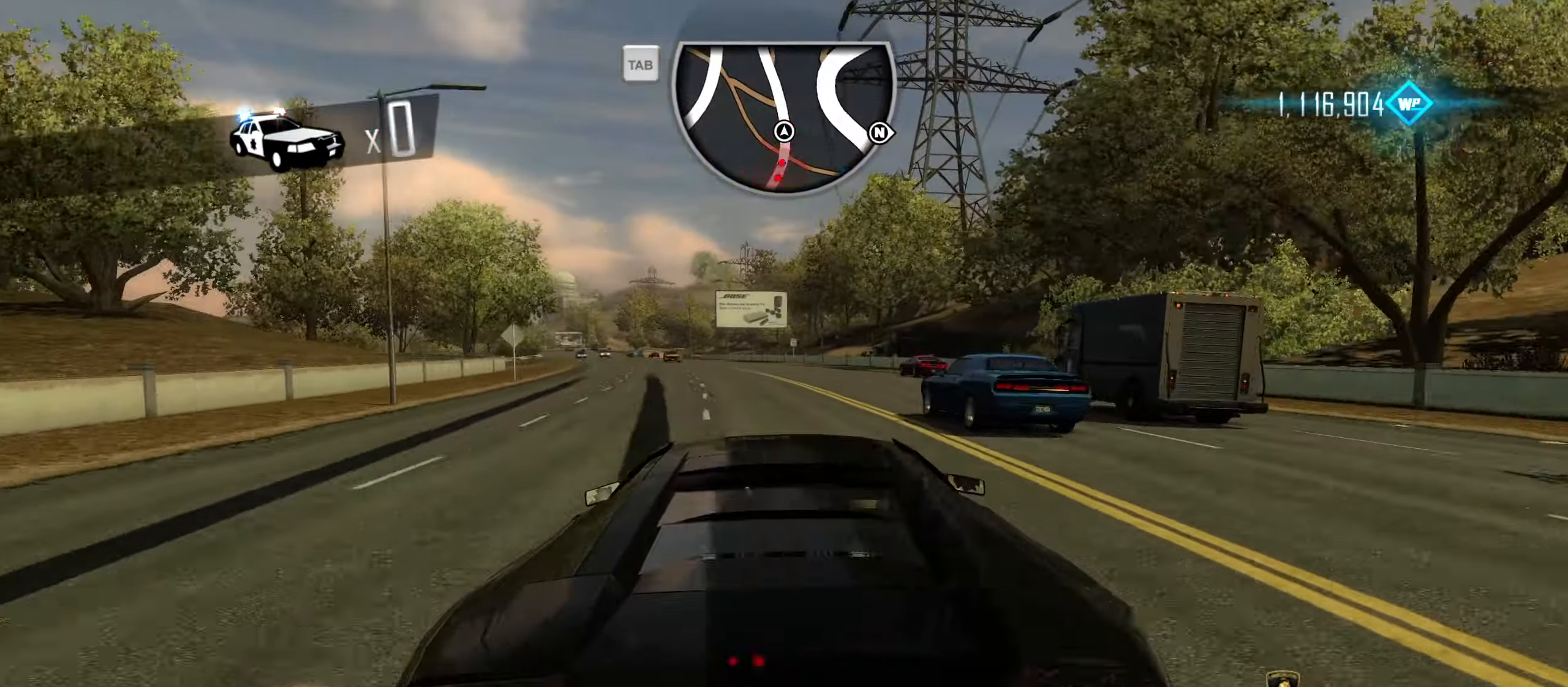
{"keys": ["caps_lock", "w"], "events": [[167, "a", "up"]]}
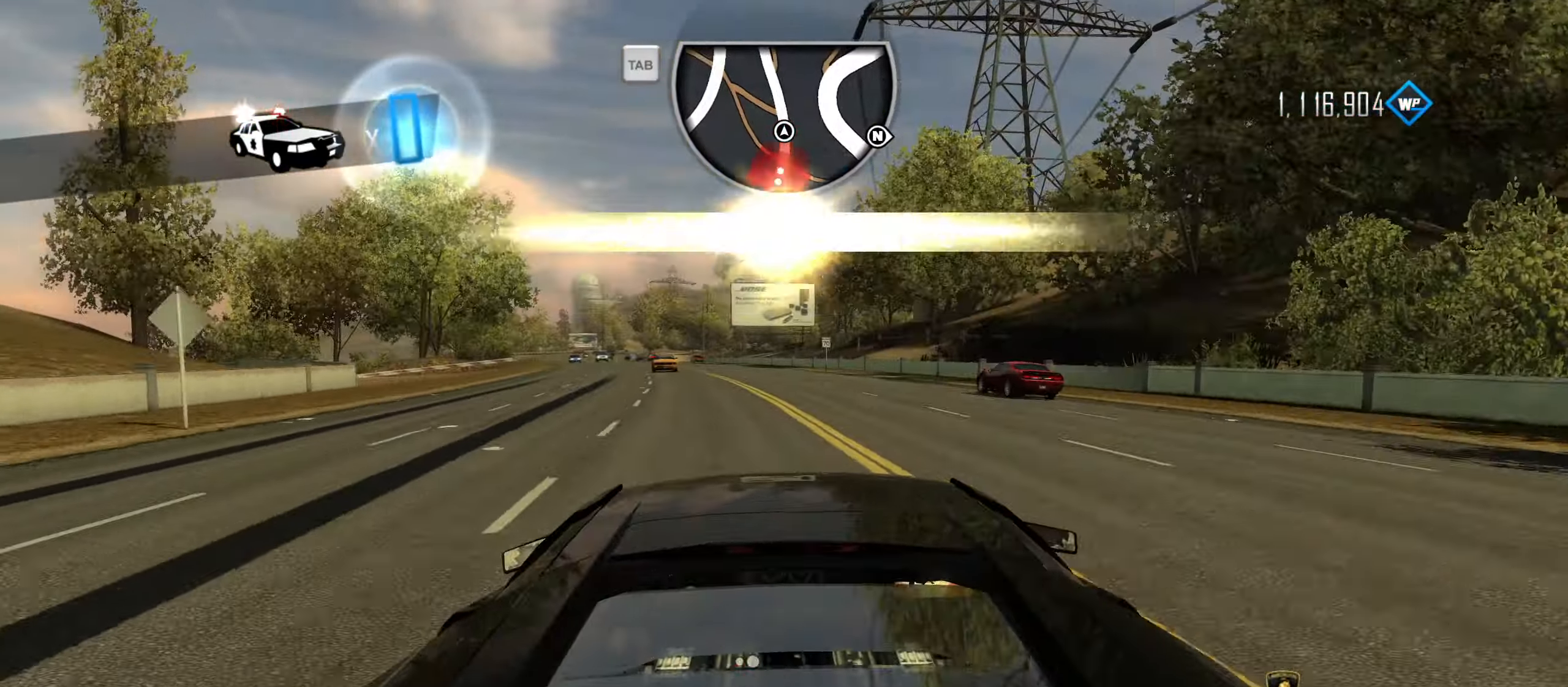
{"keys": ["w"], "events": [[267, "caps_lock", "up"], [367, "q", "down"], [417, "q", "up"]]}
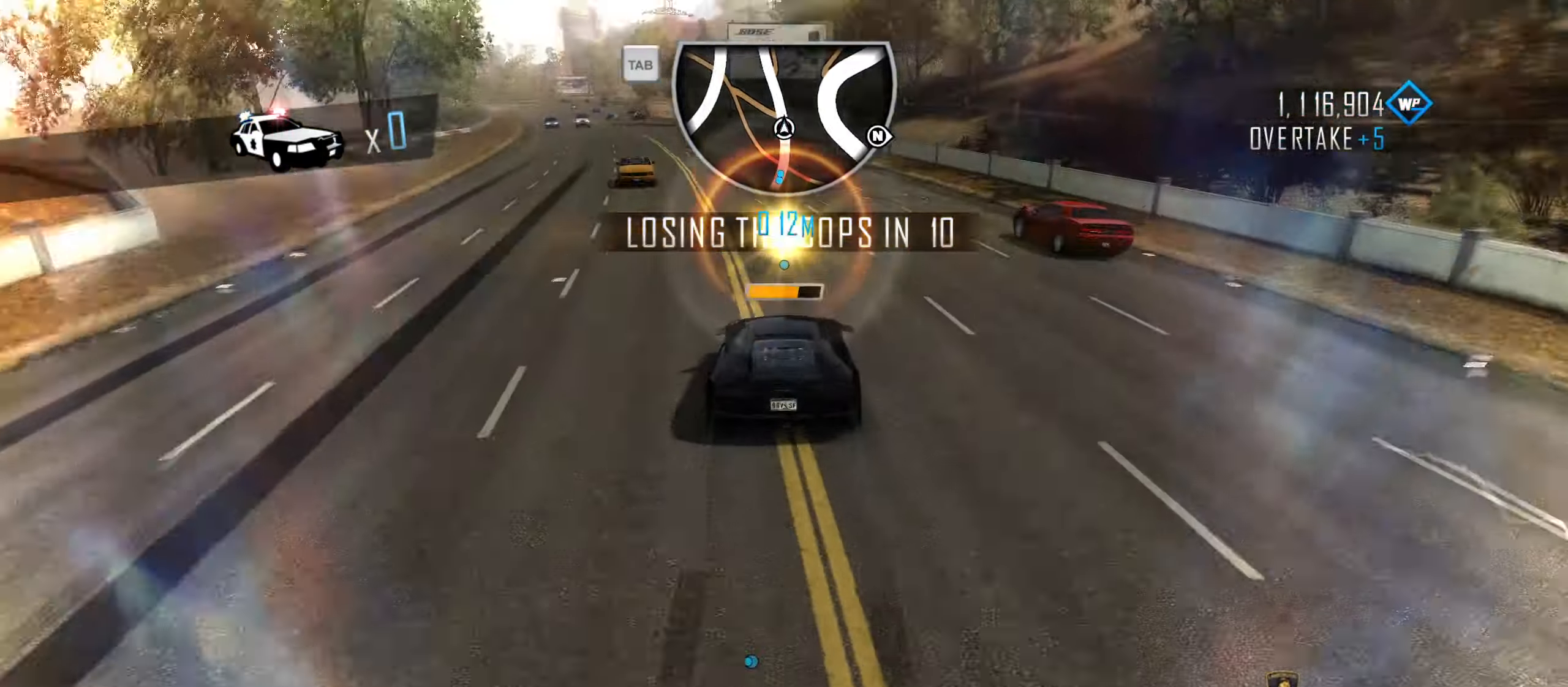
{"keys": ["w"], "events": [[50, "q", "down"], [150, "q", "up"], [250, "q", "down"], [283, "q", "up"]]}
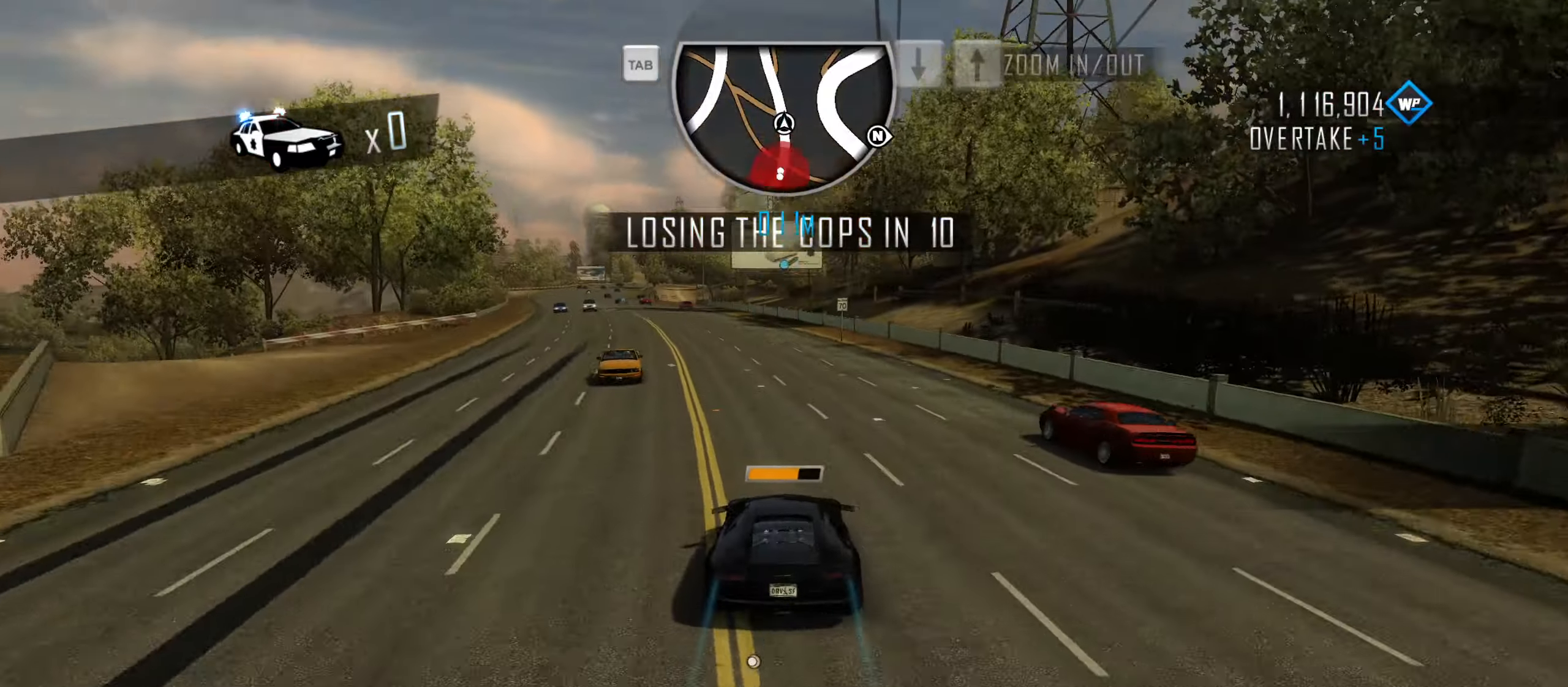
{"keys": ["a", "caps_lock", "w"], "events": [[216, "a", "down"], [266, "caps_lock", "down"]]}
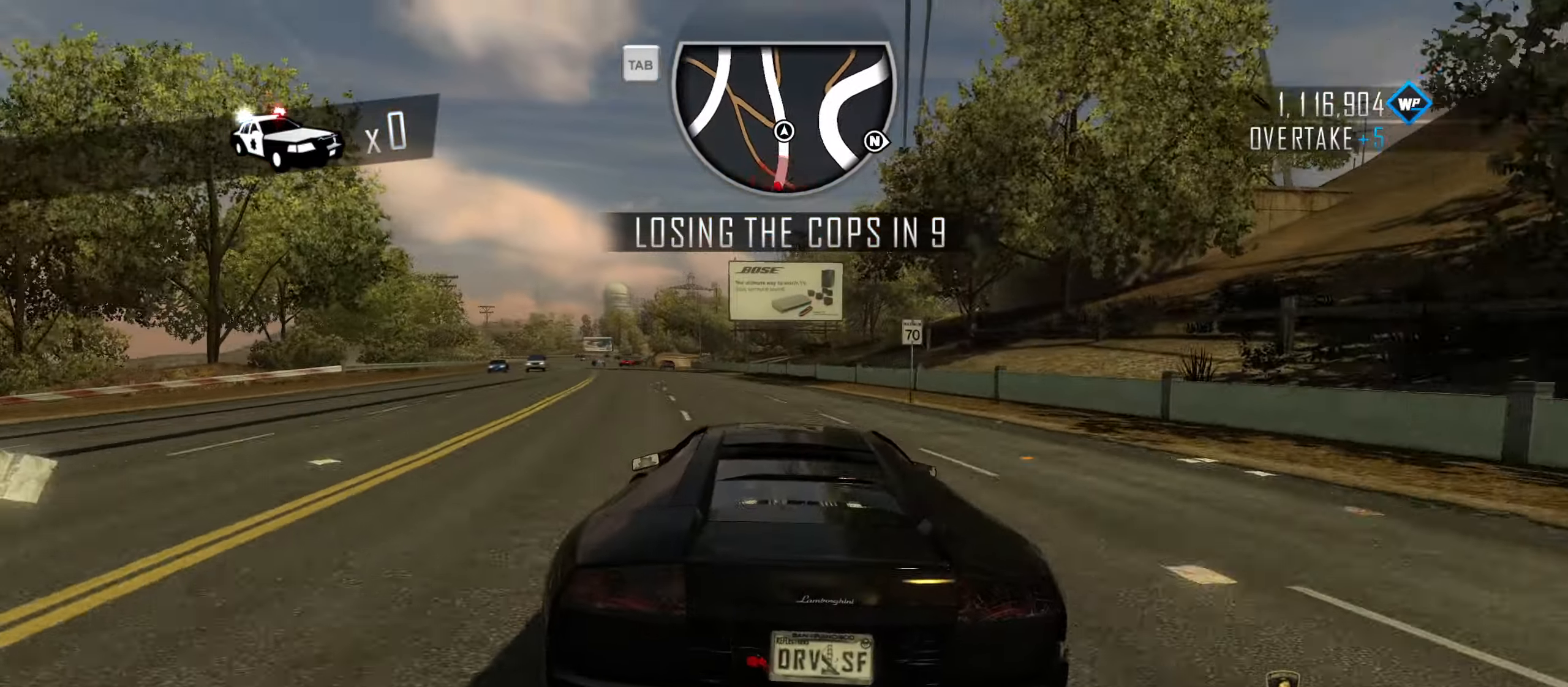
{"keys": ["a", "caps_lock", "w"], "events": [[233, "a", "up"], [366, "a", "down"]]}
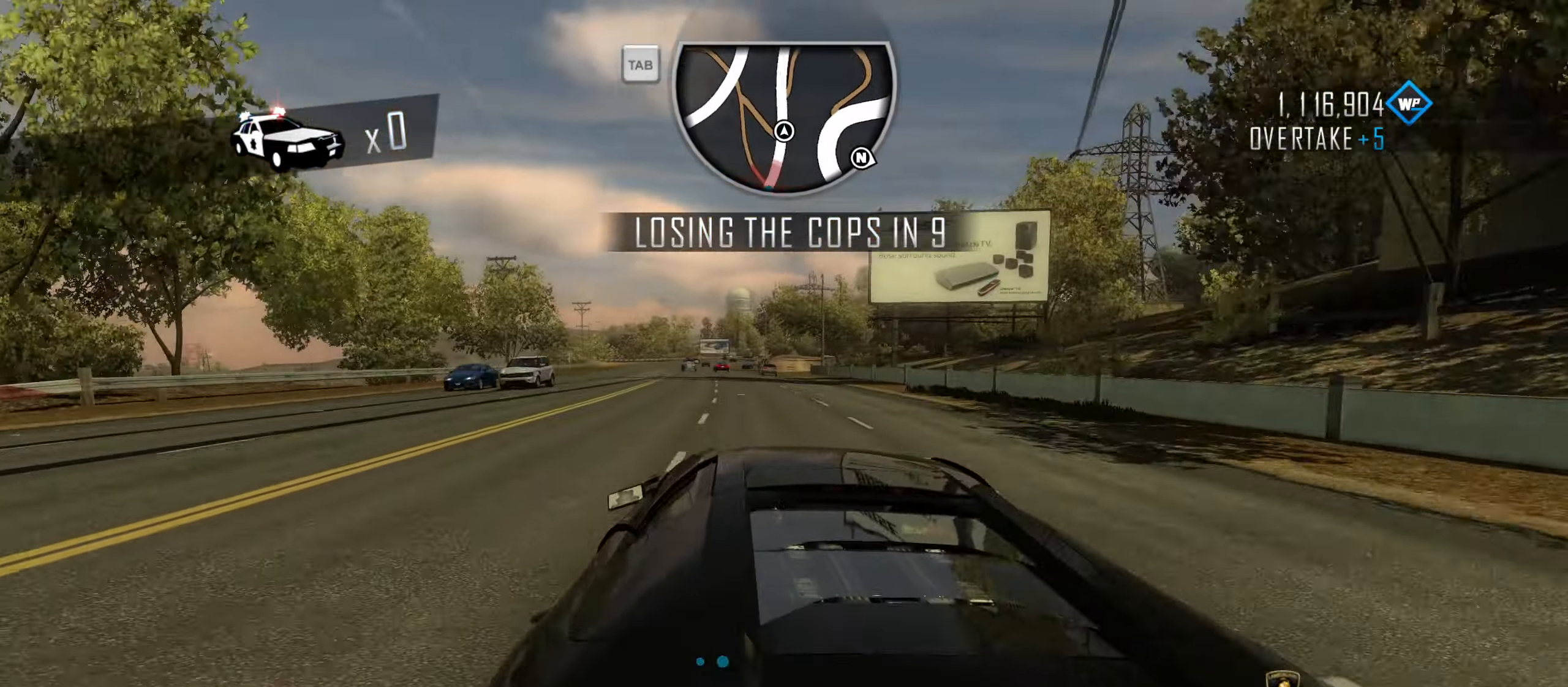
{"keys": ["w"], "events": [[50, "a", "up"], [300, "caps_lock", "up"], [383, "q", "down"], [433, "q", "up"]]}
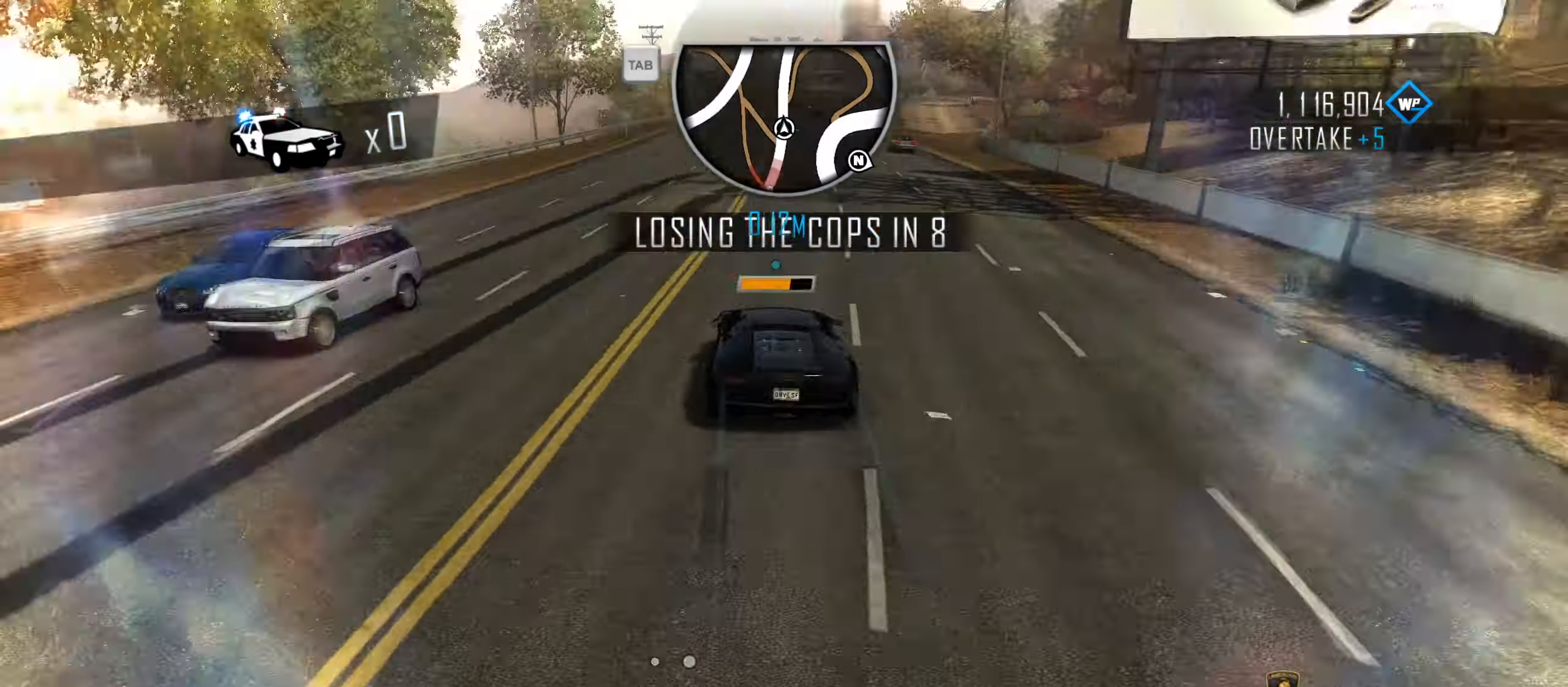
{"keys": ["a", "w"], "events": [[16, "q", "down"], [66, "q", "up"], [116, "q", "down"], [216, "q", "up"], [500, "a", "down"]]}
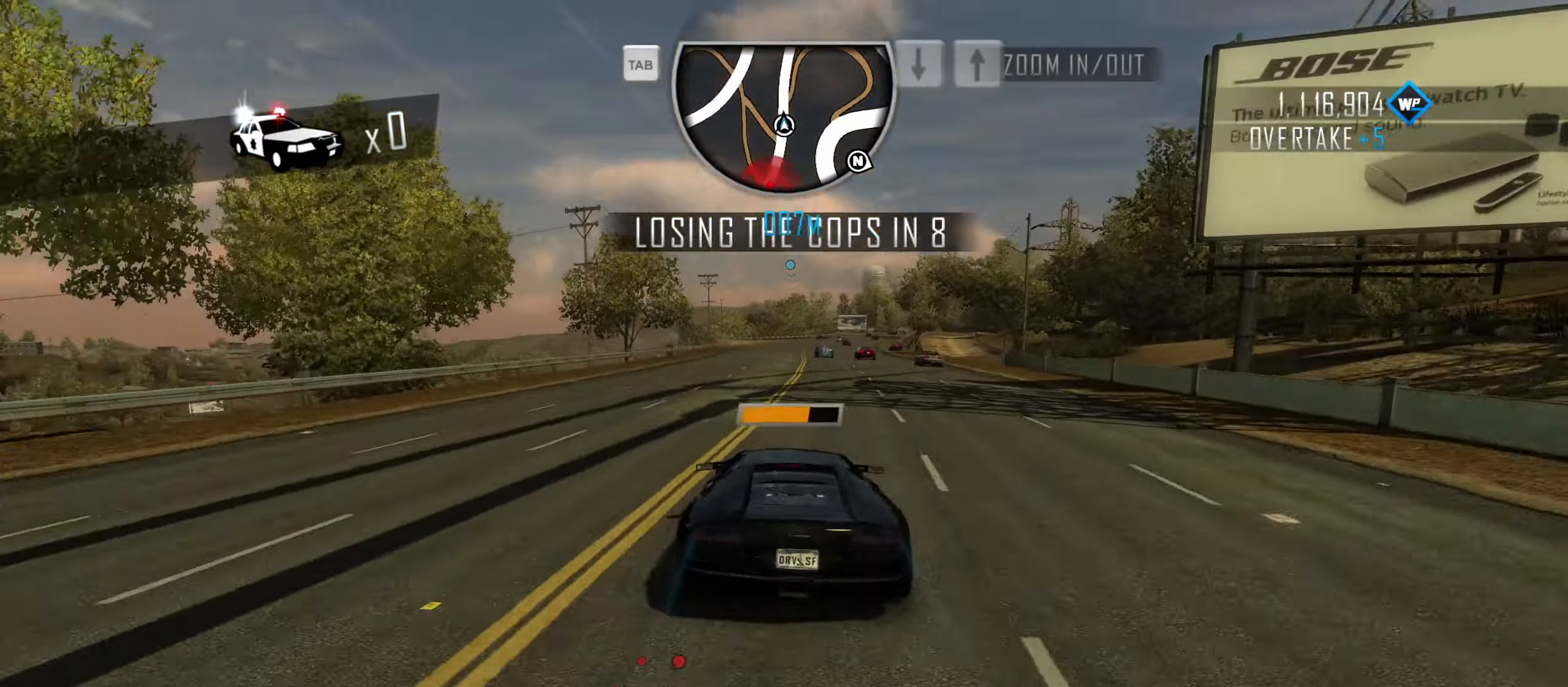
{"keys": ["w"], "events": [[83, "a", "up"]]}